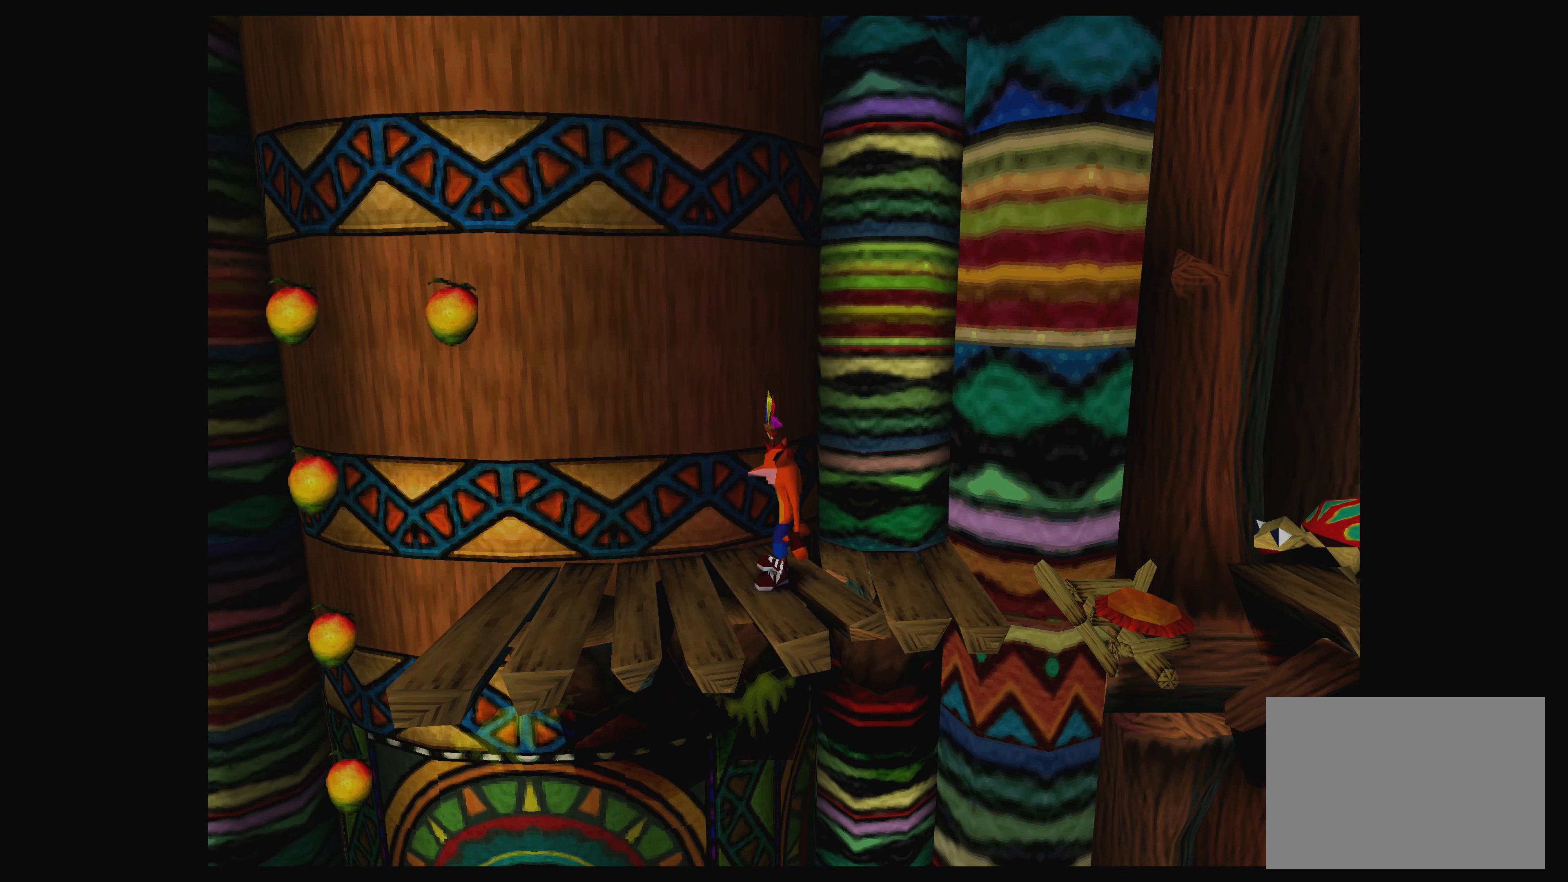
Gameplay with a controller (PlayStation layout); each line is a JSON object with the inputs held at the frame after it. "events" lists button and stick changes between this image and that frame as [ms after this image, input, new state], when the widget could be followed in between. Not read: L2 L3 R2 R3 right_stick.
{"buttons": [], "left_stick": "center", "events": []}
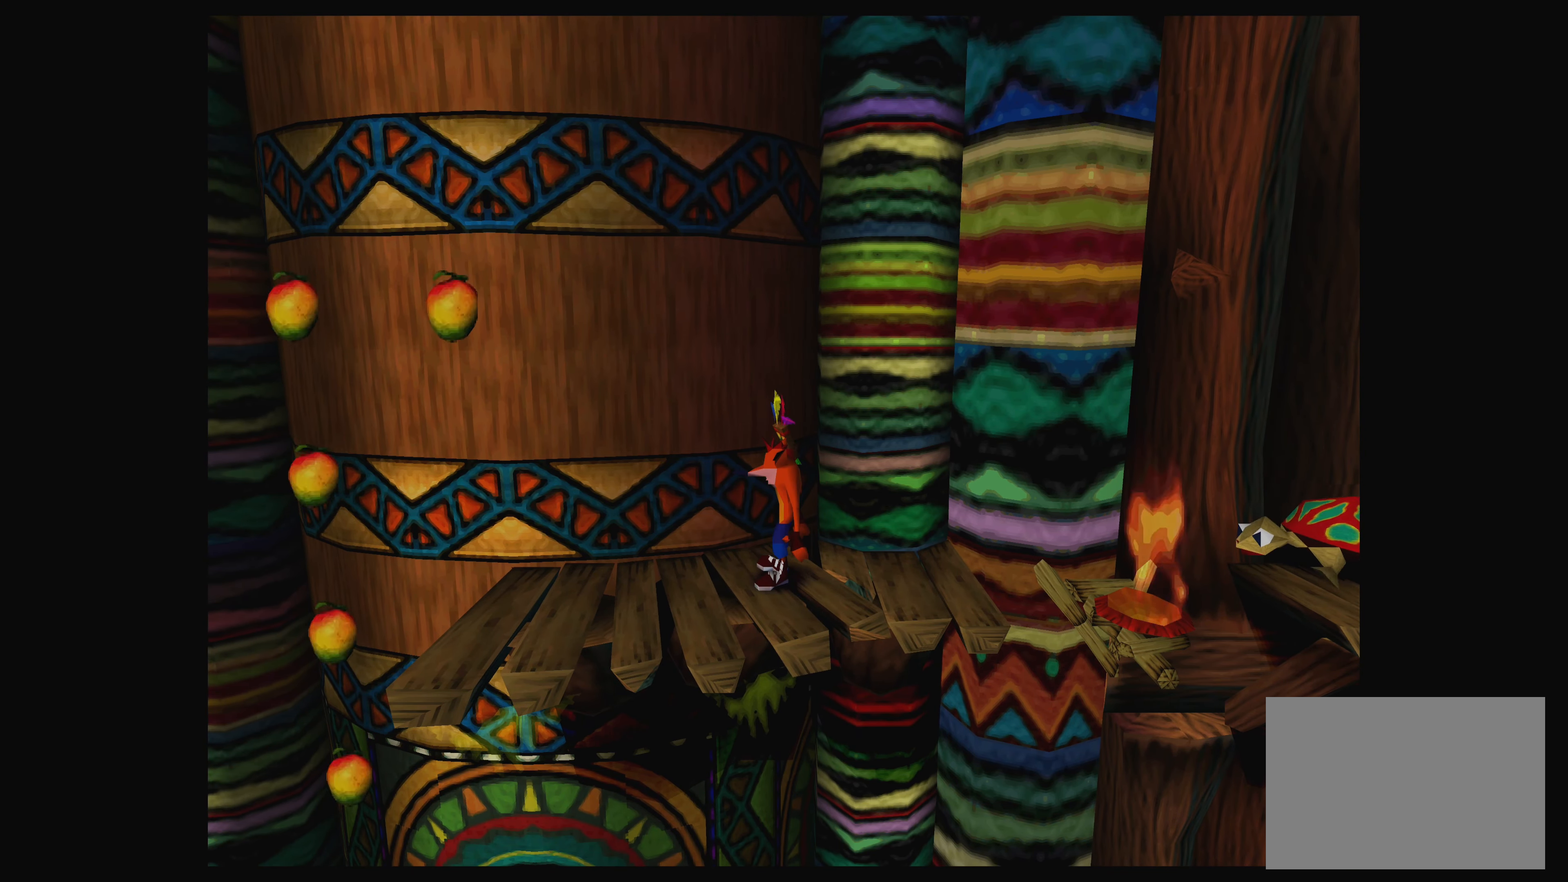
{"buttons": [], "left_stick": "center", "events": []}
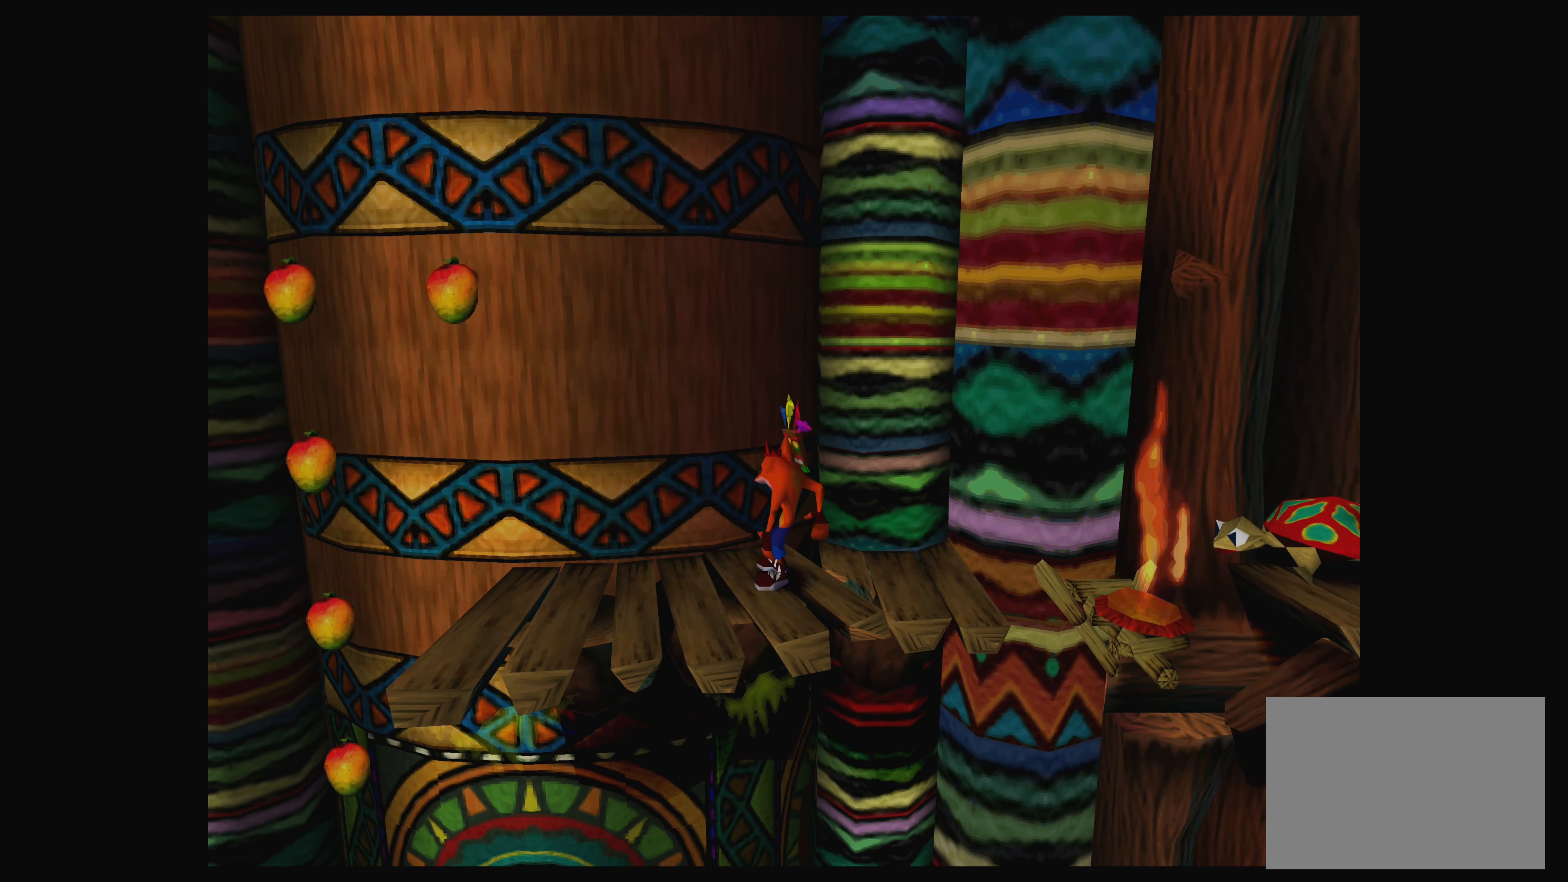
{"buttons": [], "left_stick": "center", "events": []}
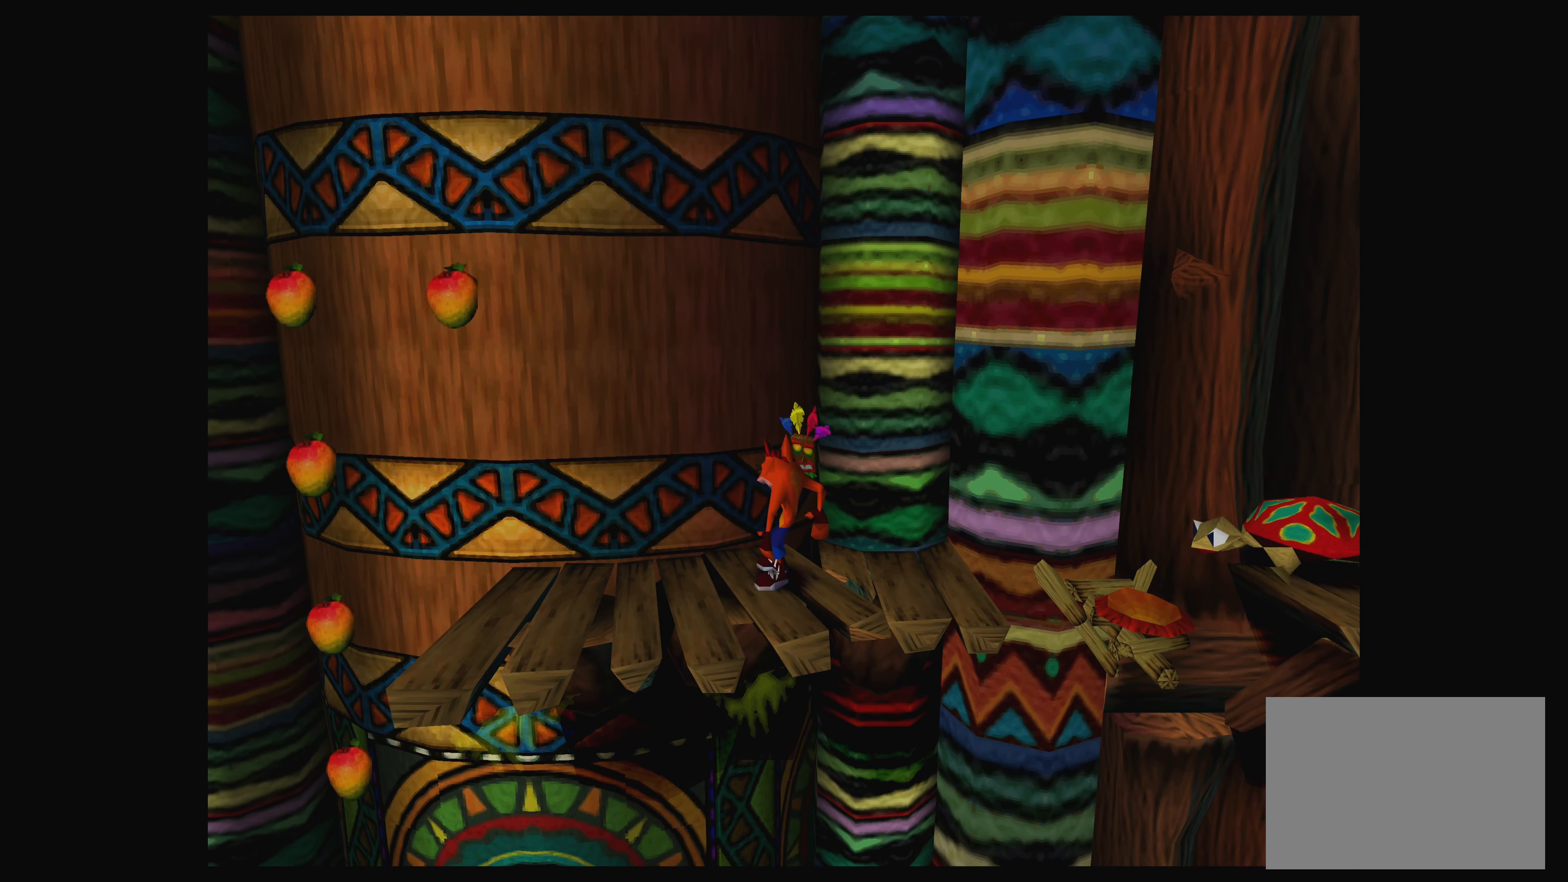
{"buttons": [], "left_stick": "right", "events": [[100, "left_stick", "right"]]}
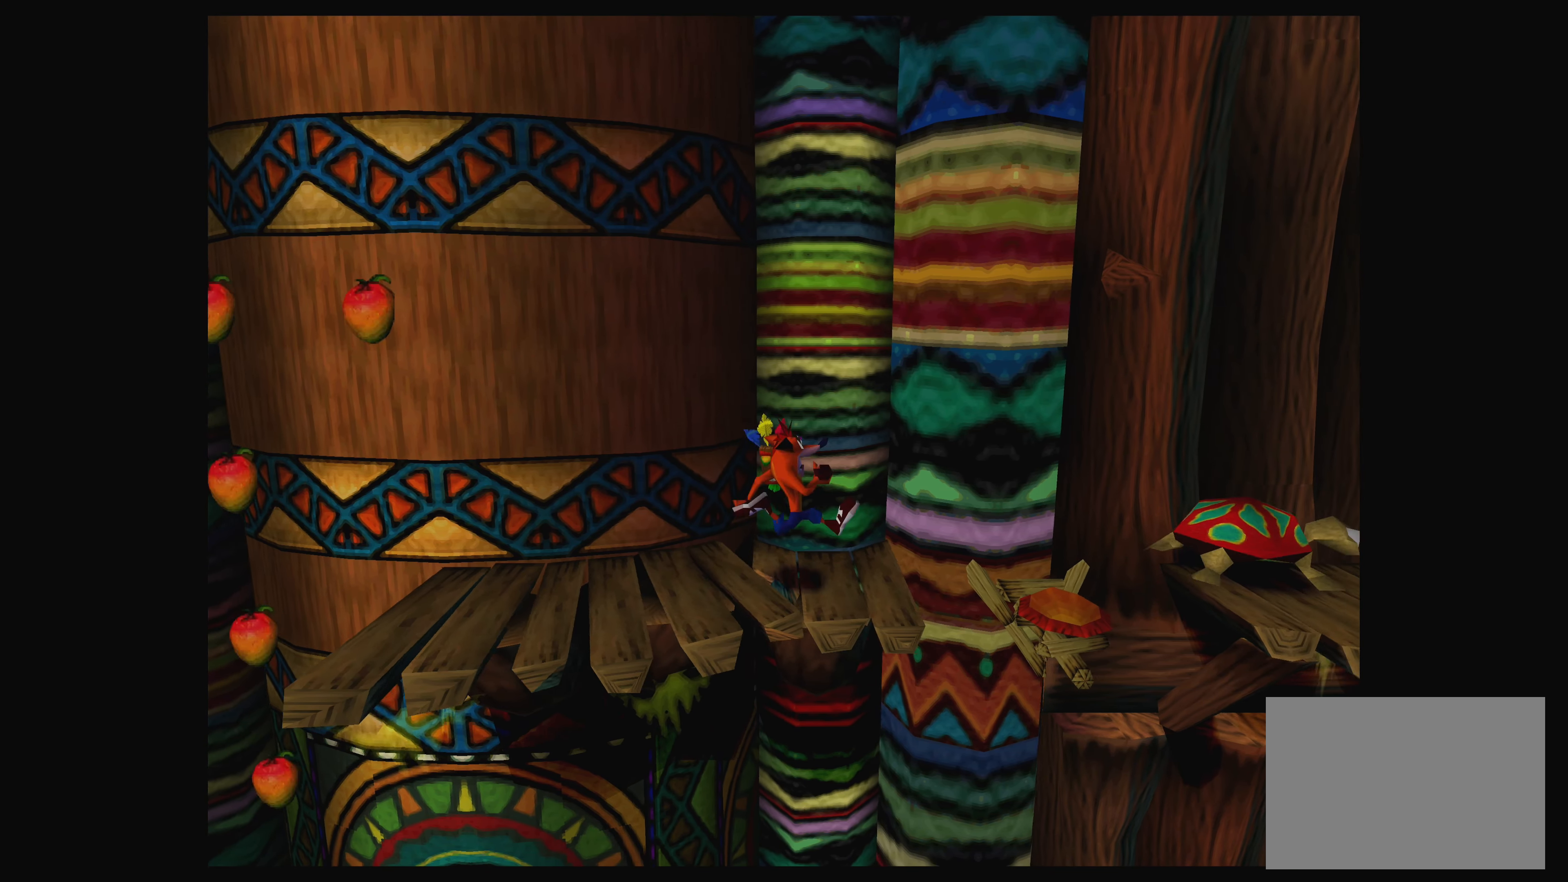
{"buttons": ["CROSS"], "left_stick": "right", "events": [[200, "CROSS", "down"]]}
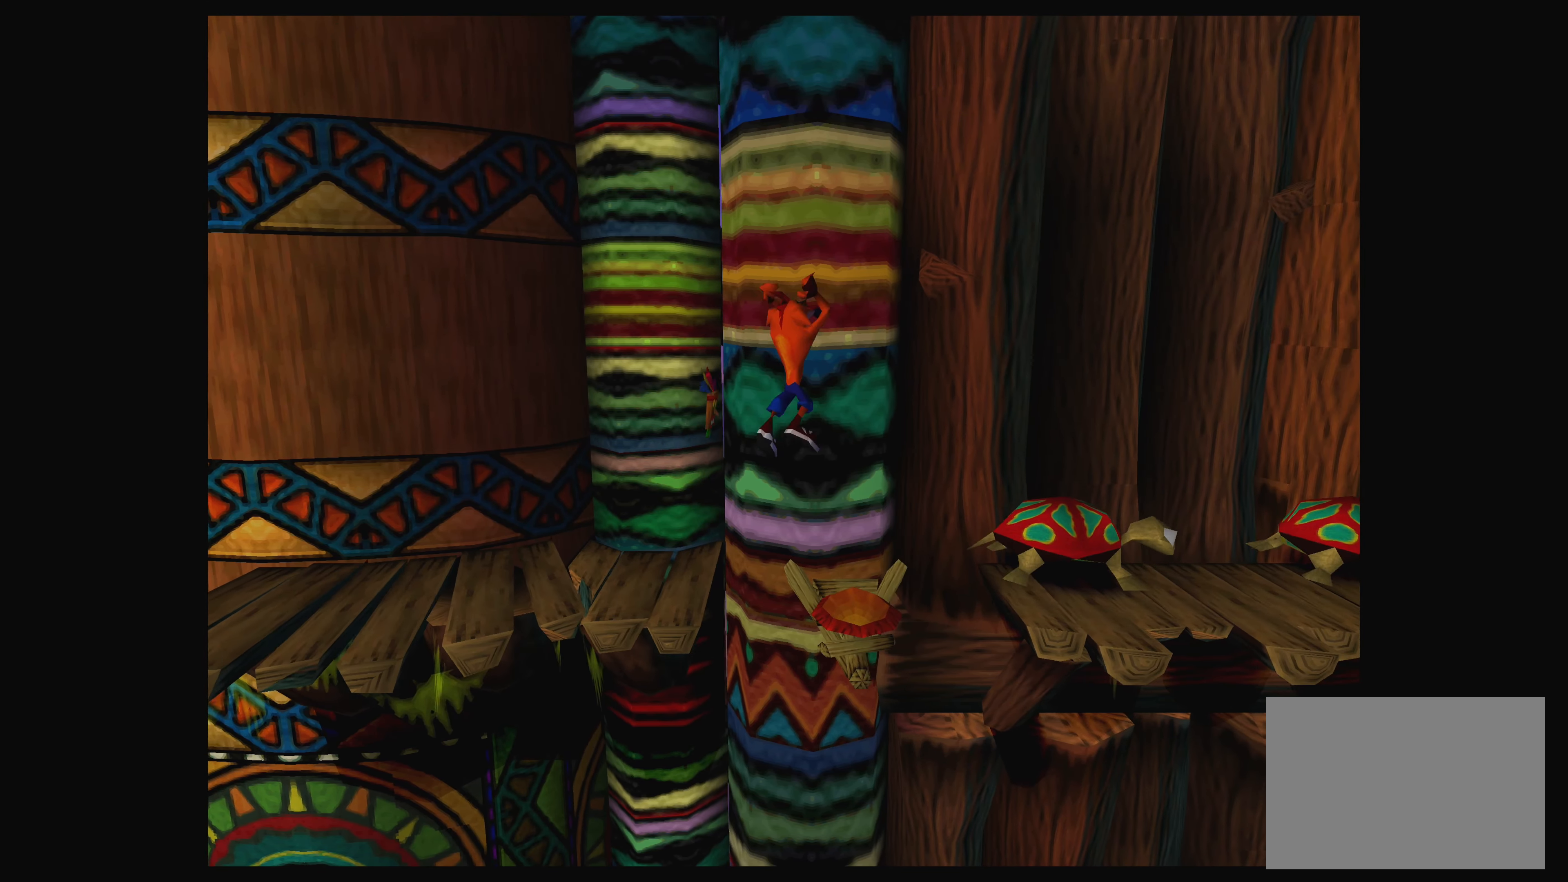
{"buttons": ["SQUARE"], "left_stick": "right", "events": [[216, "CROSS", "up"], [350, "SQUARE", "down"]]}
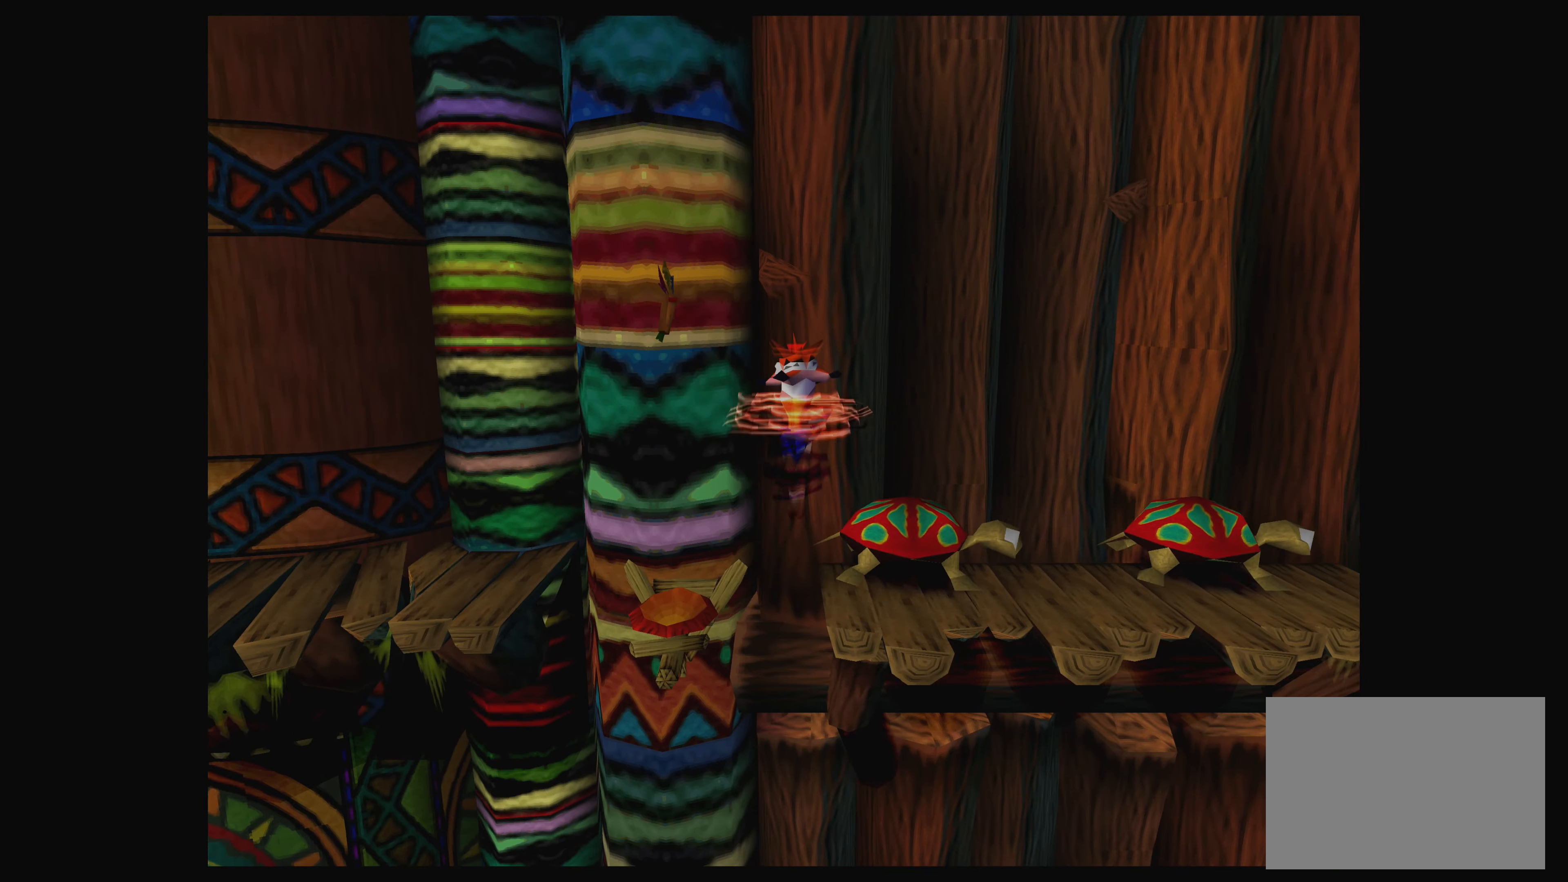
{"buttons": [], "left_stick": "center", "events": [[250, "SQUARE", "up"], [466, "left_stick", "center"]]}
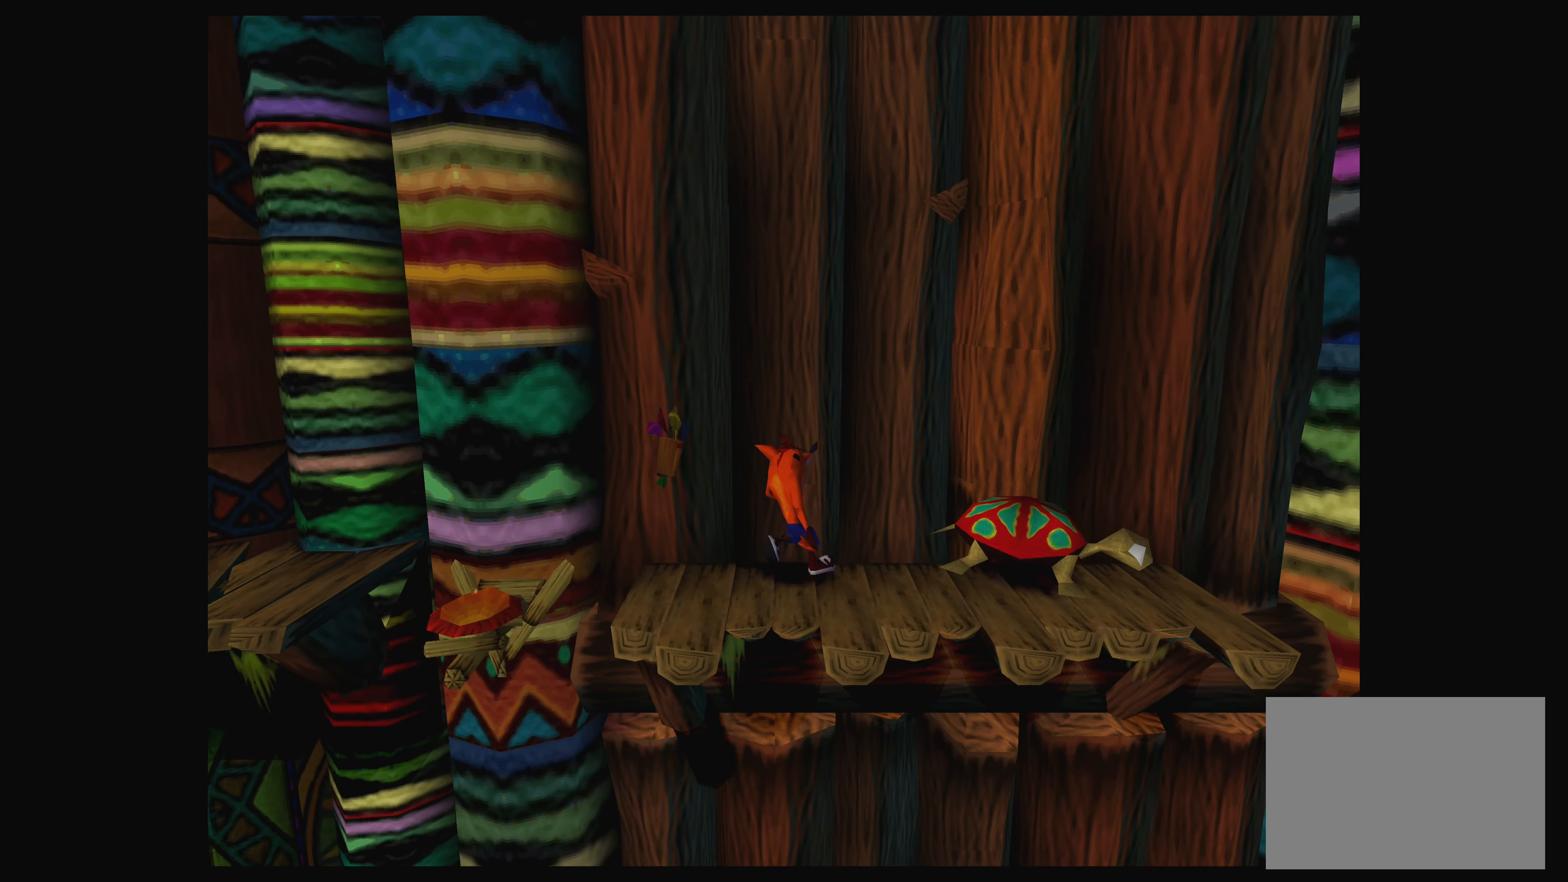
{"buttons": ["SQUARE"], "left_stick": "center", "events": [[50, "SQUARE", "down"], [200, "SQUARE", "up"], [300, "SQUARE", "down"], [400, "SQUARE", "up"], [483, "SQUARE", "down"]]}
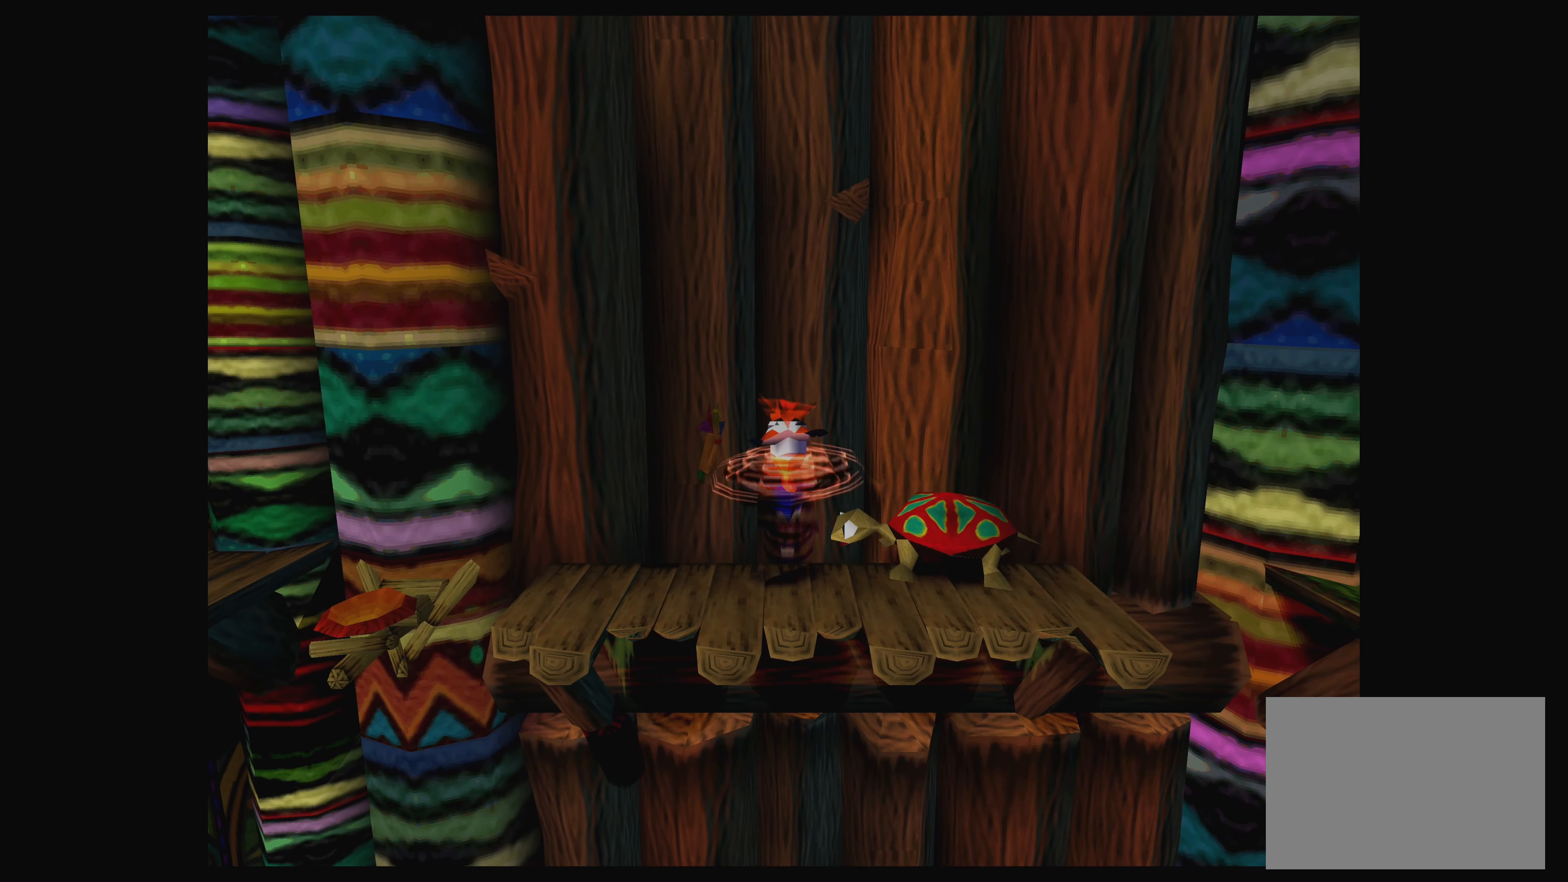
{"buttons": [], "left_stick": "center", "events": [[33, "SQUARE", "up"], [116, "SQUARE", "down"], [200, "SQUARE", "up"]]}
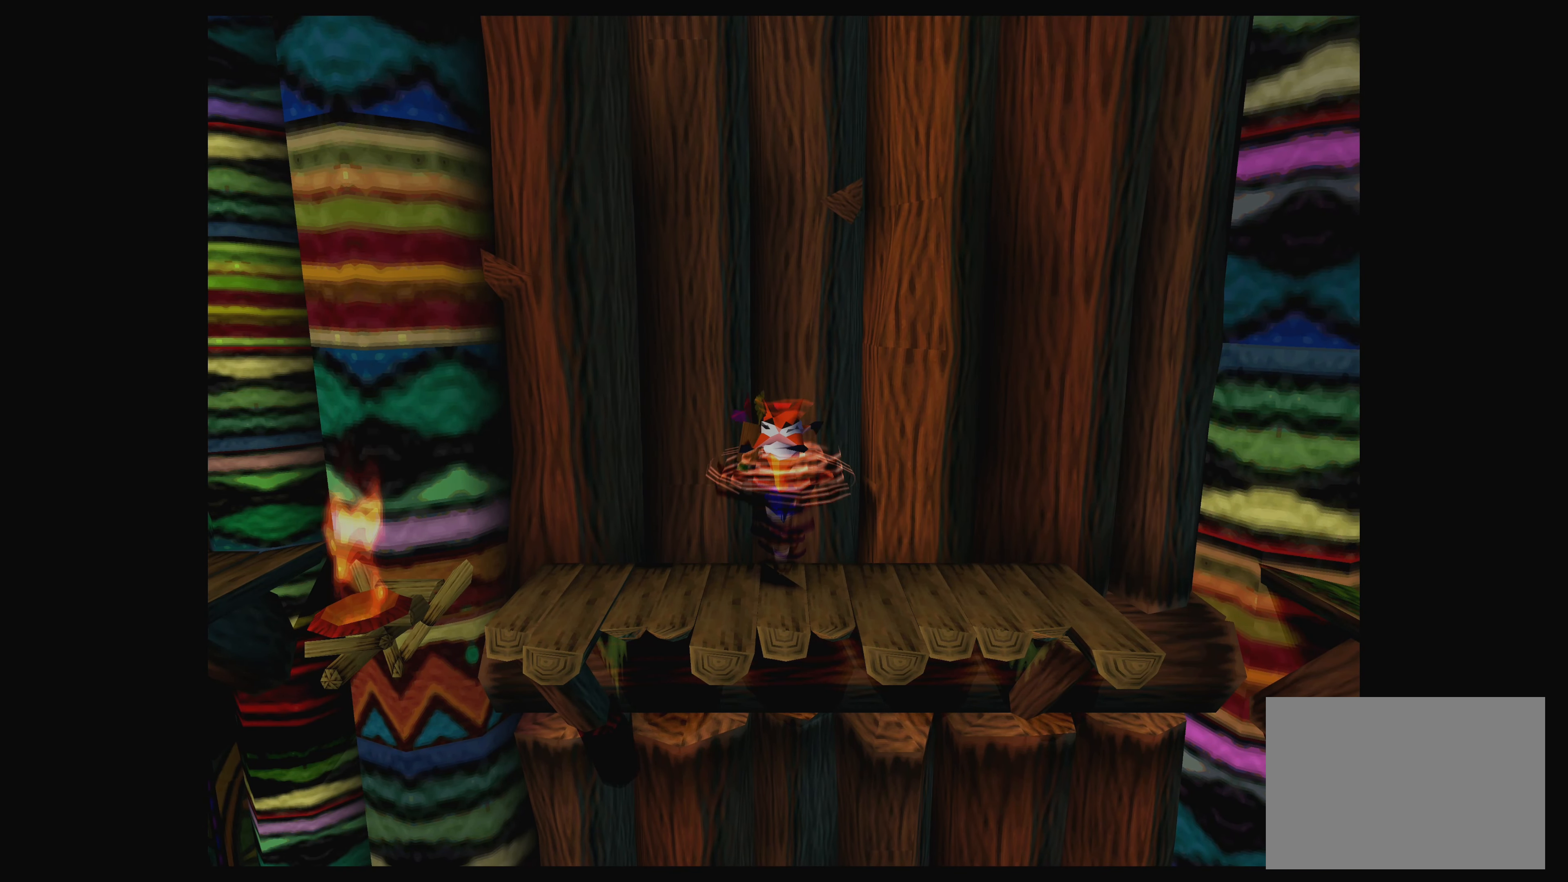
{"buttons": [], "left_stick": "center", "events": [[100, "left_stick", "right"], [483, "left_stick", "center"]]}
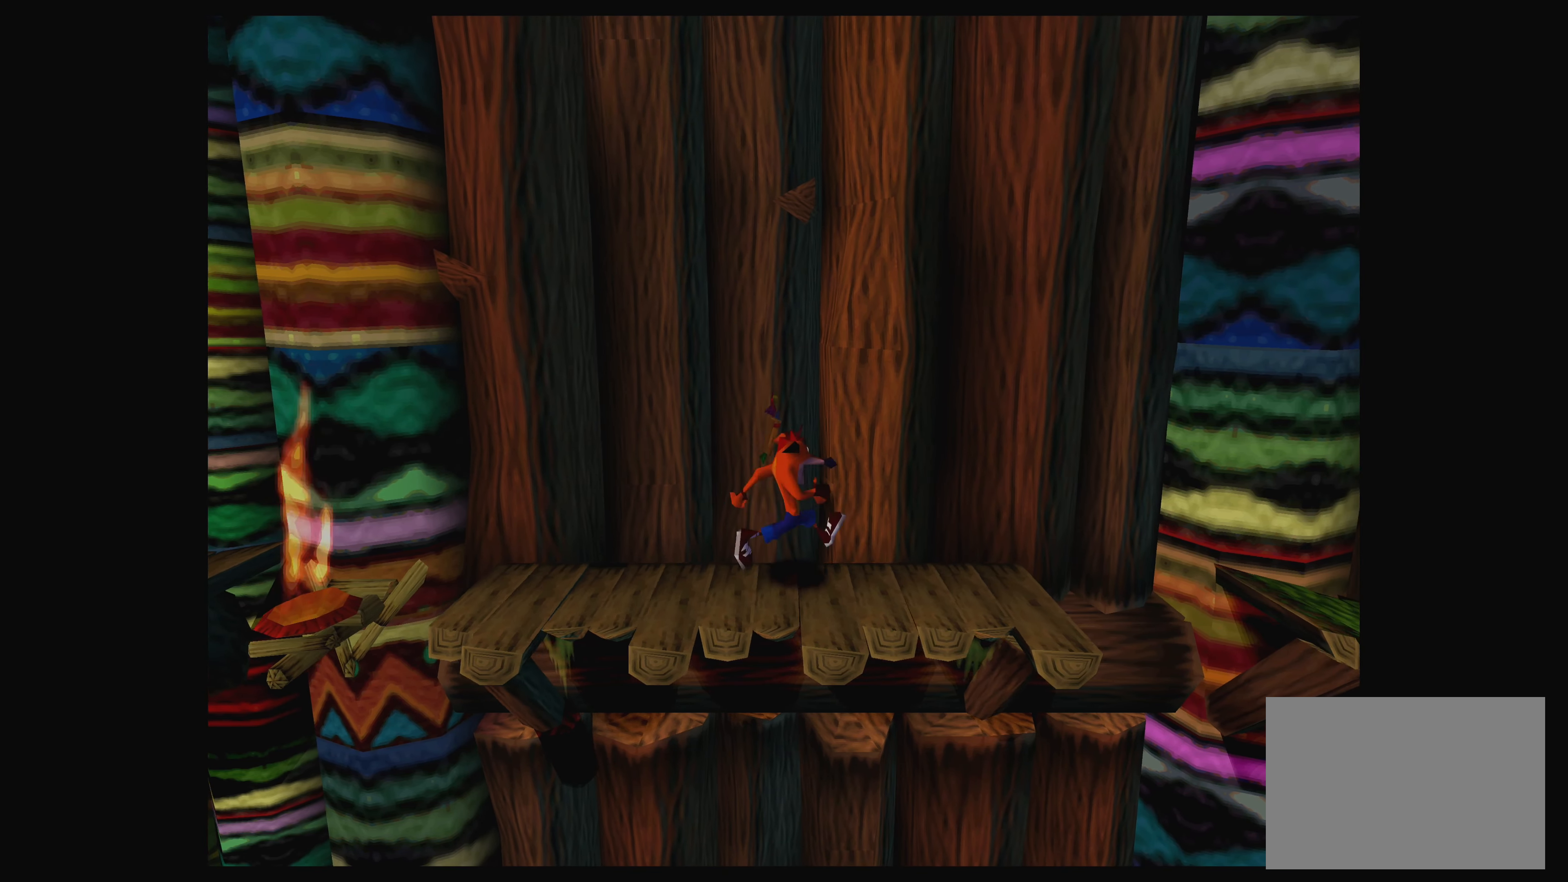
{"buttons": [], "left_stick": "center", "events": [[216, "left_stick", "up-right"], [450, "left_stick", "center"]]}
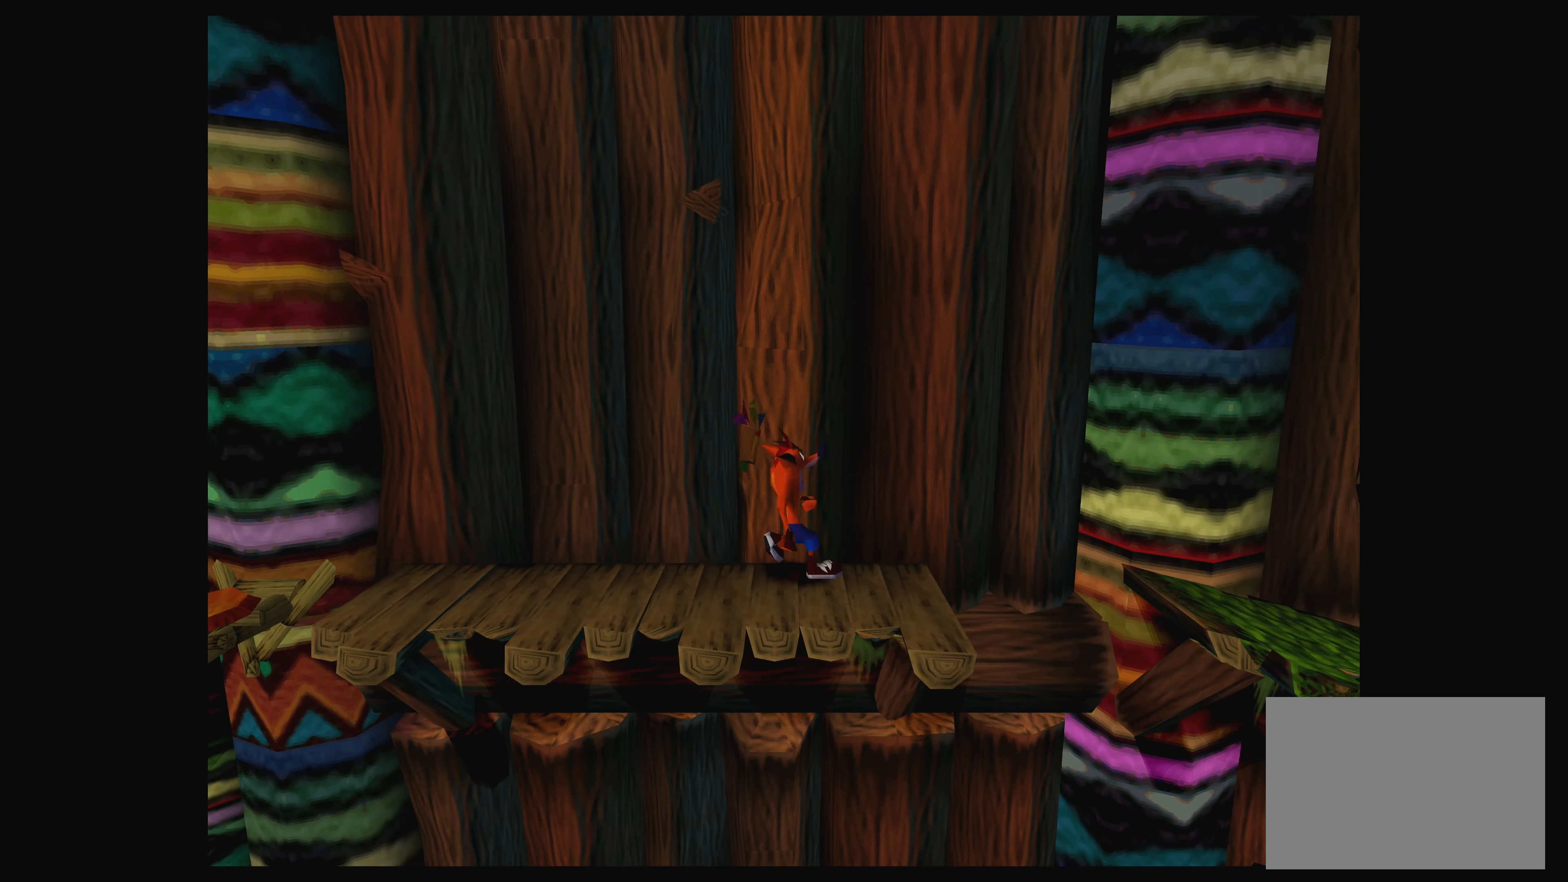
{"buttons": [], "left_stick": "center", "events": [[300, "left_stick", "right"], [433, "left_stick", "center"]]}
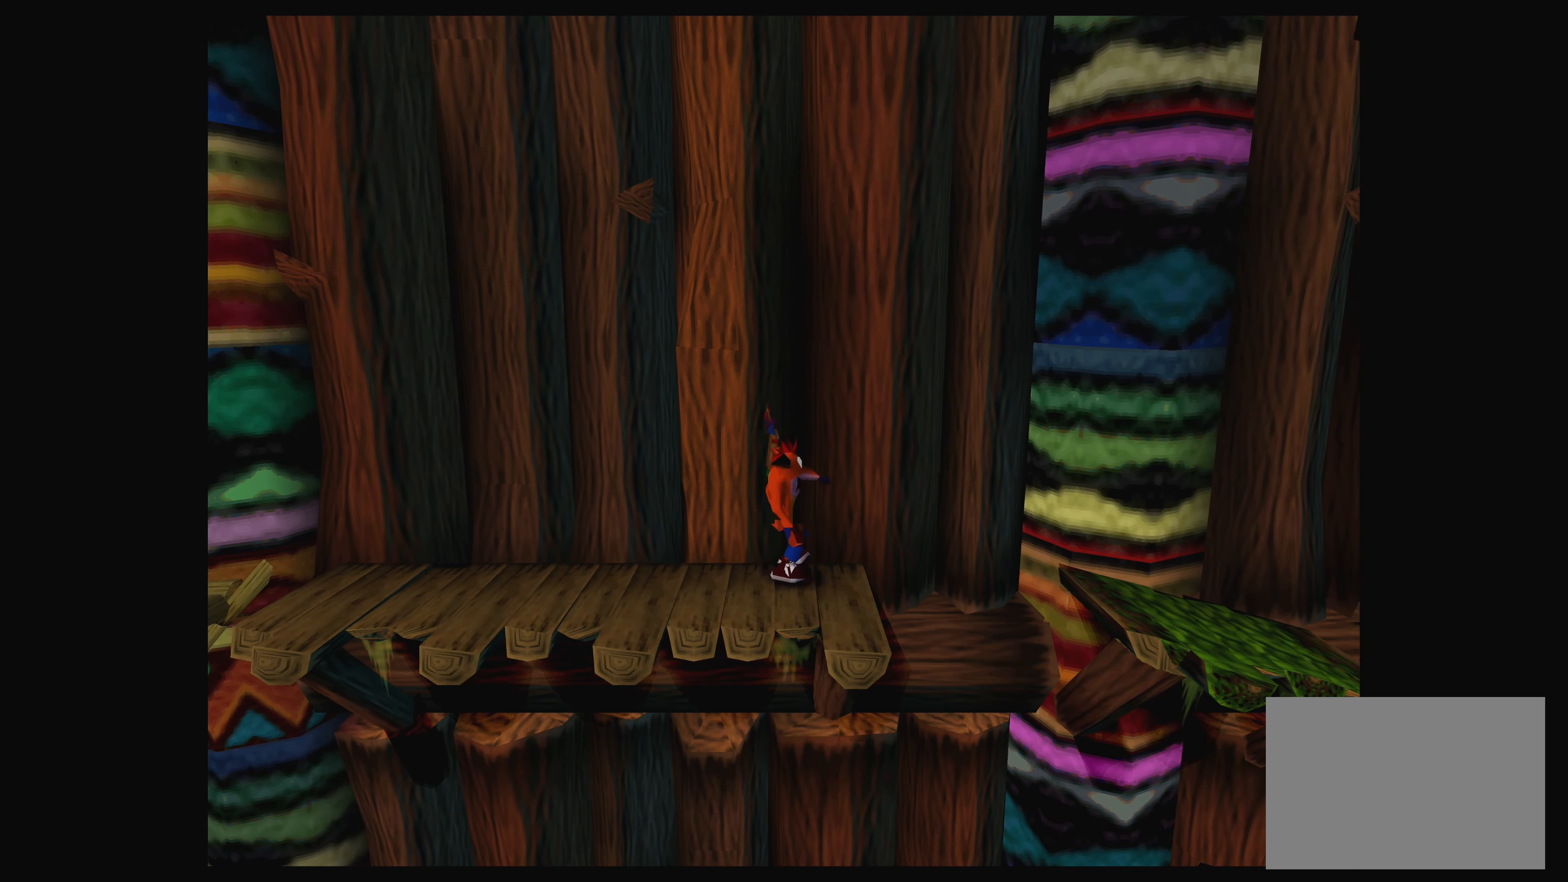
{"buttons": [], "left_stick": "center", "events": []}
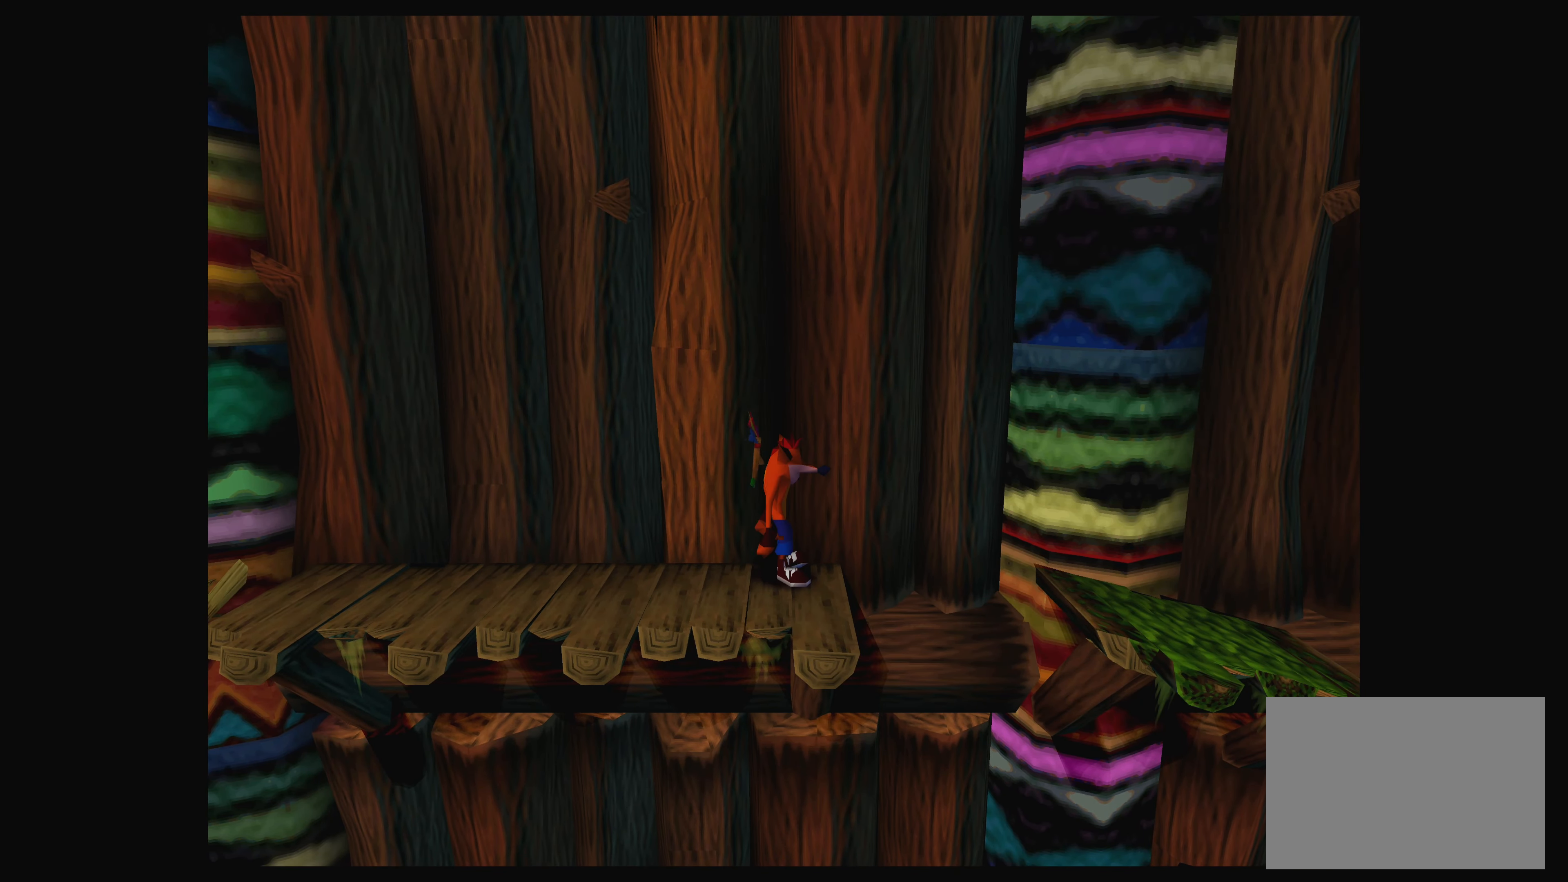
{"buttons": [], "left_stick": "center", "events": [[33, "left_stick", "left"], [416, "left_stick", "center"]]}
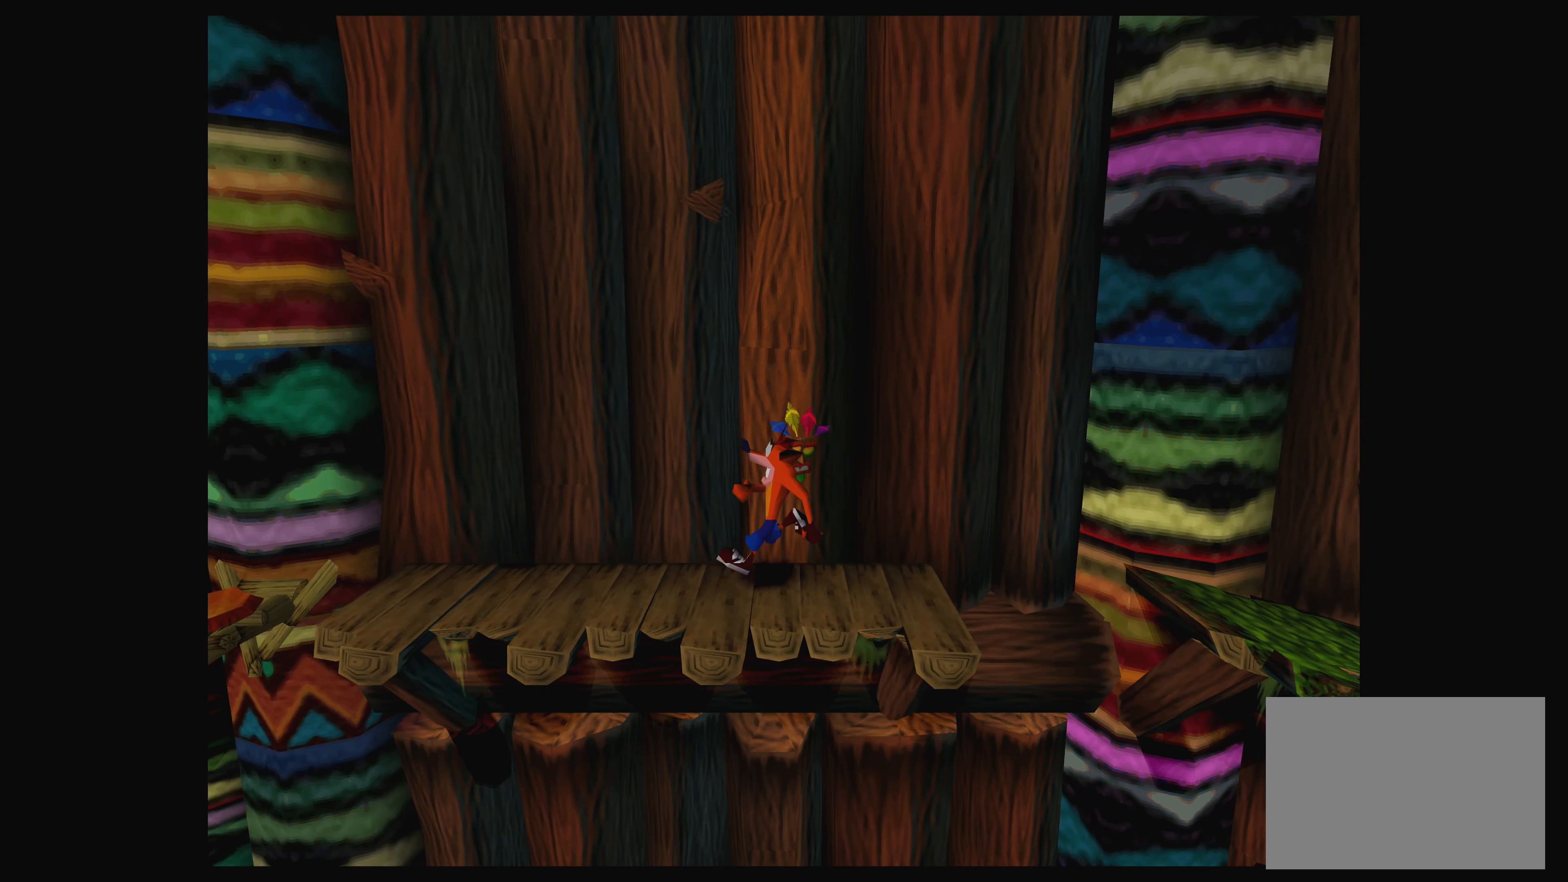
{"buttons": [], "left_stick": "right", "events": [[100, "left_stick", "right"]]}
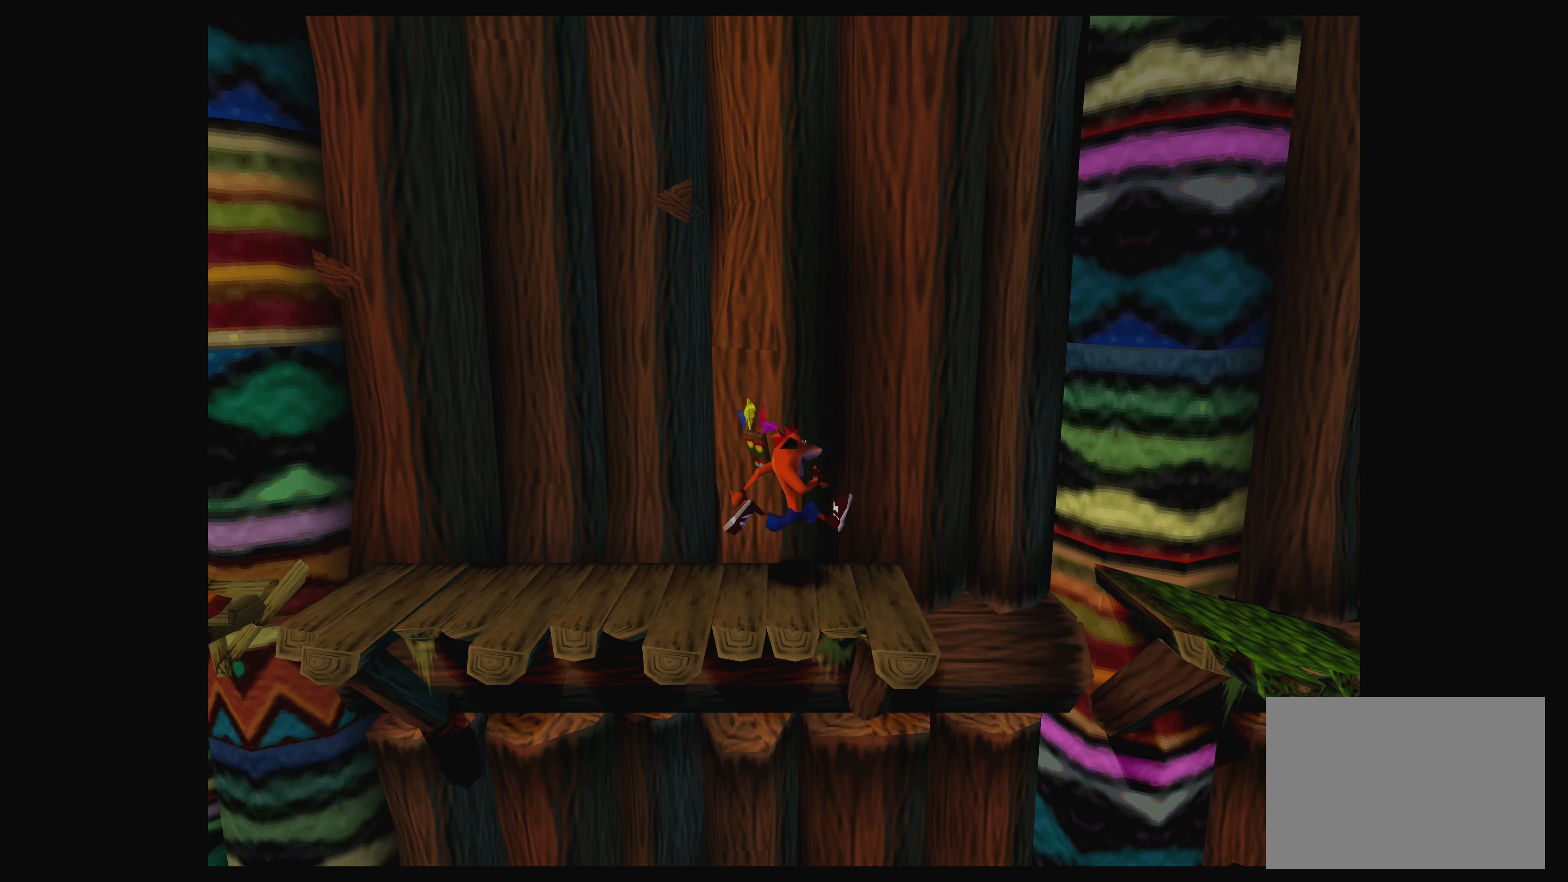
{"buttons": ["CROSS"], "left_stick": "center", "events": [[50, "left_stick", "center"], [483, "CROSS", "down"]]}
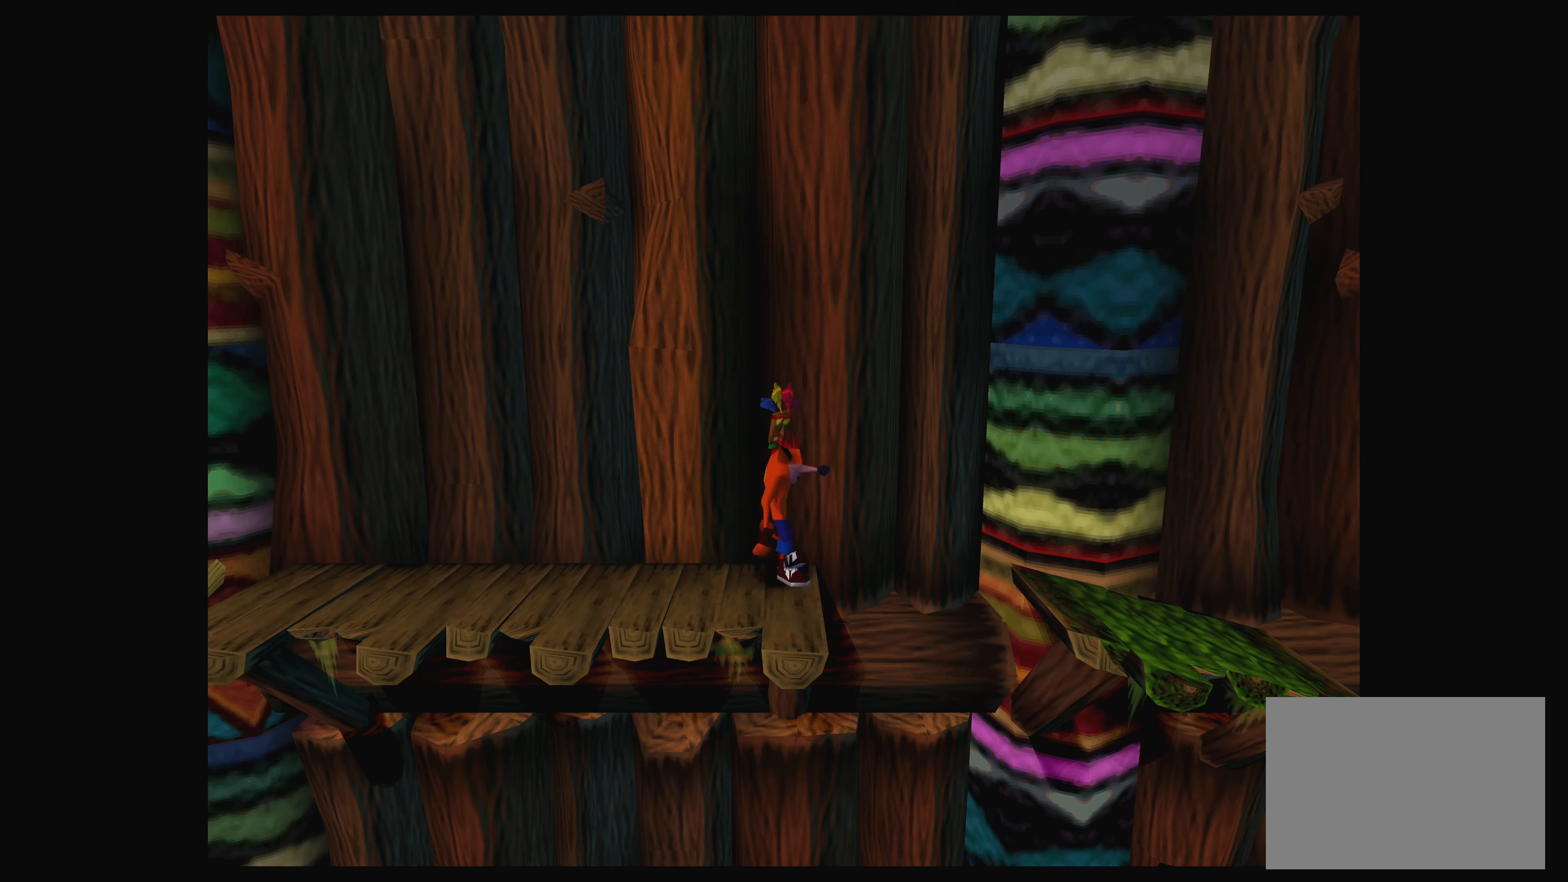
{"buttons": [], "left_stick": "center", "events": [[267, "CROSS", "up"]]}
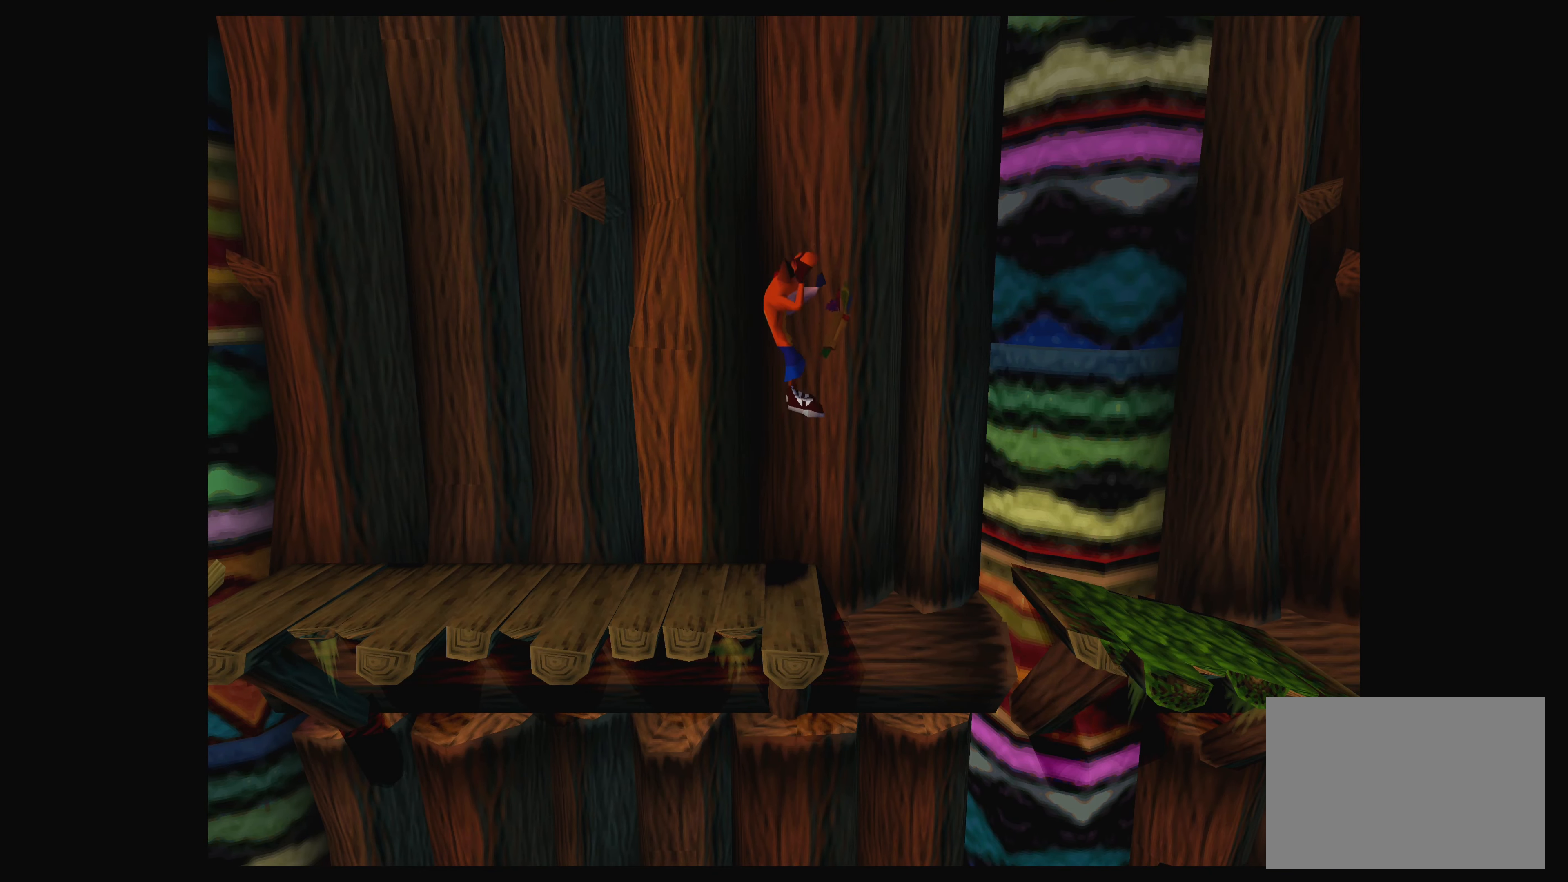
{"buttons": [], "left_stick": "center", "events": []}
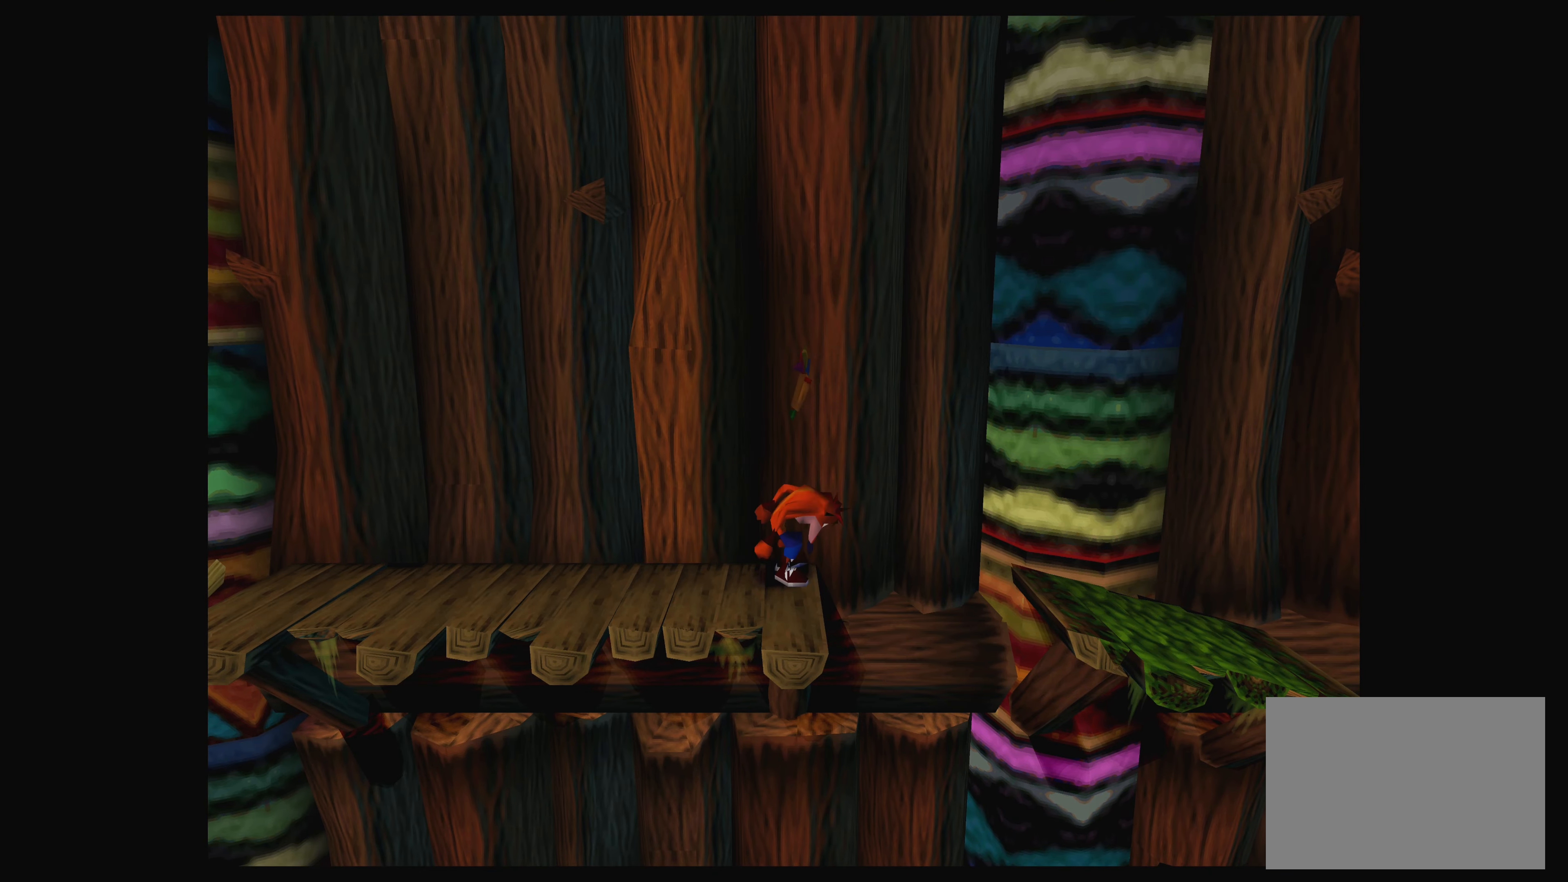
{"buttons": [], "left_stick": "left", "events": [[283, "left_stick", "left"]]}
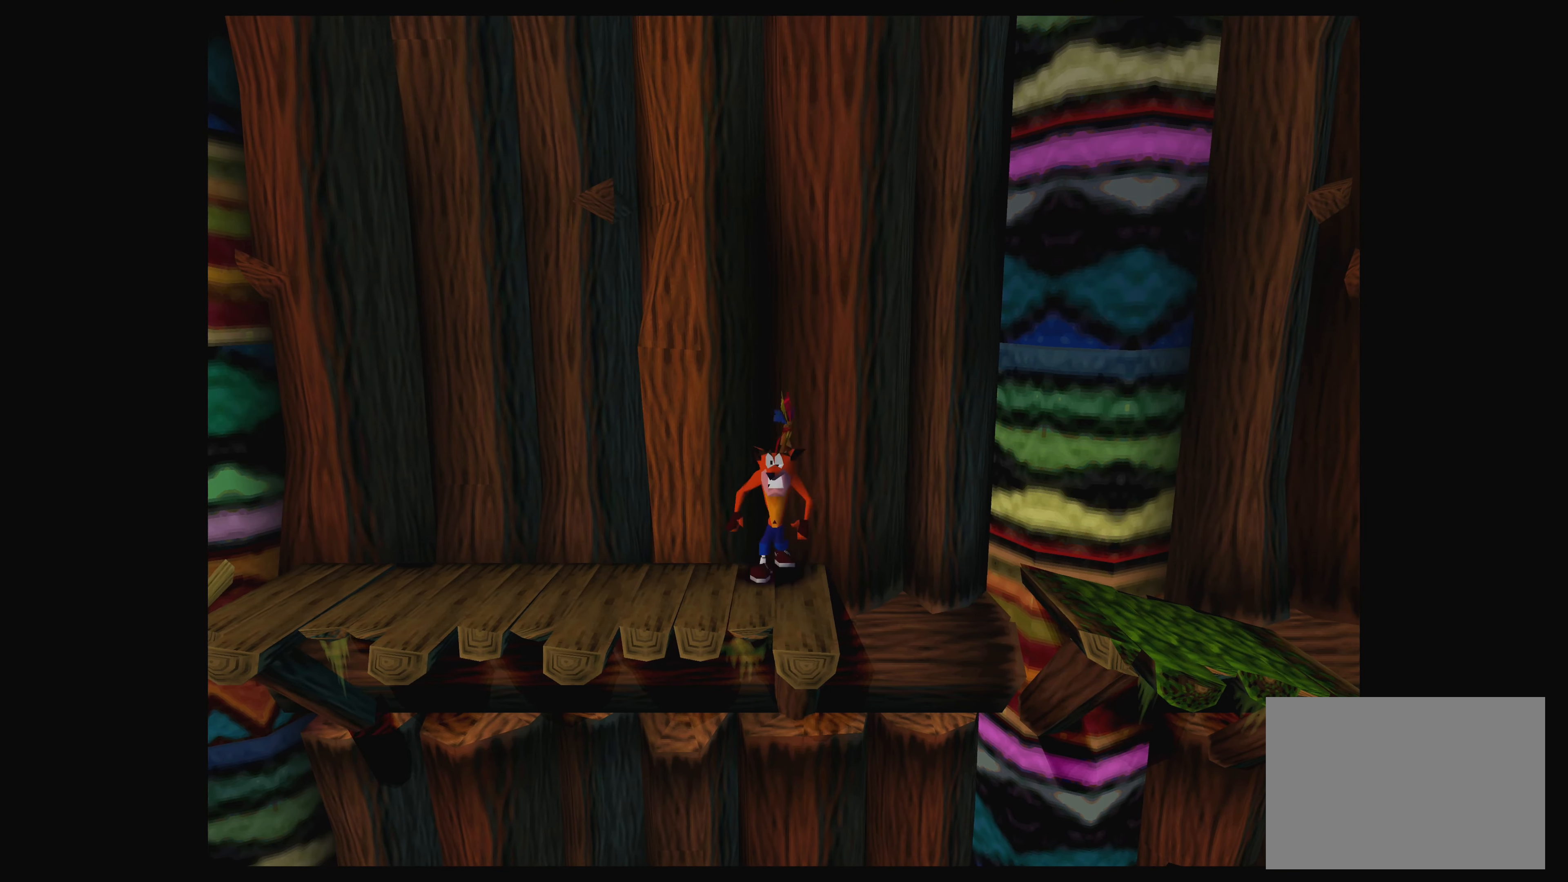
{"buttons": [], "left_stick": "right", "events": [[83, "left_stick", "center"], [383, "left_stick", "right"]]}
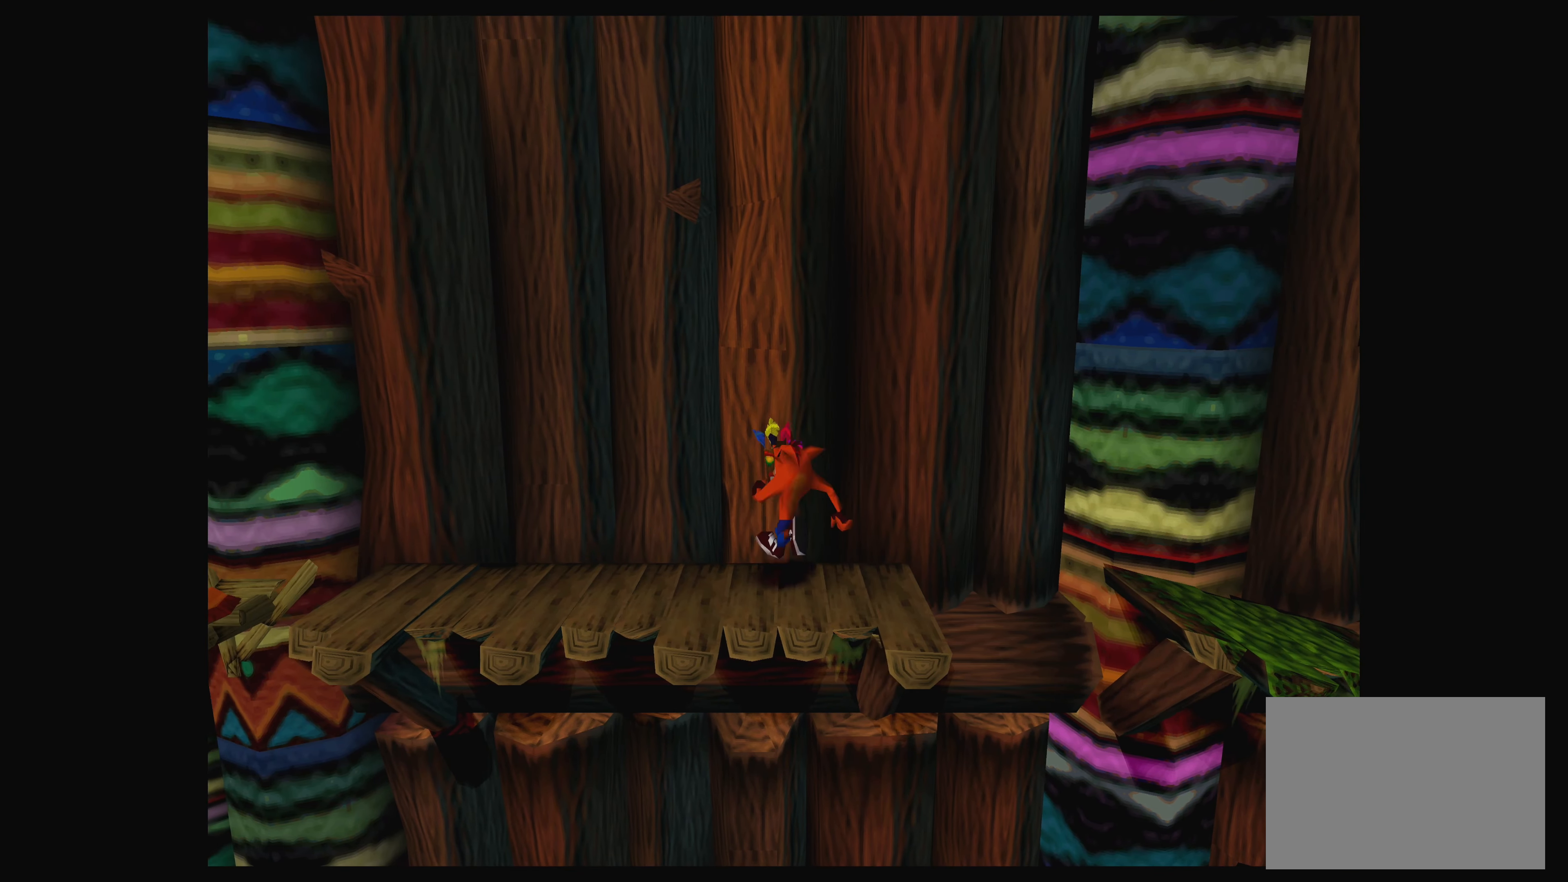
{"buttons": [], "left_stick": "center", "events": [[67, "left_stick", "center"]]}
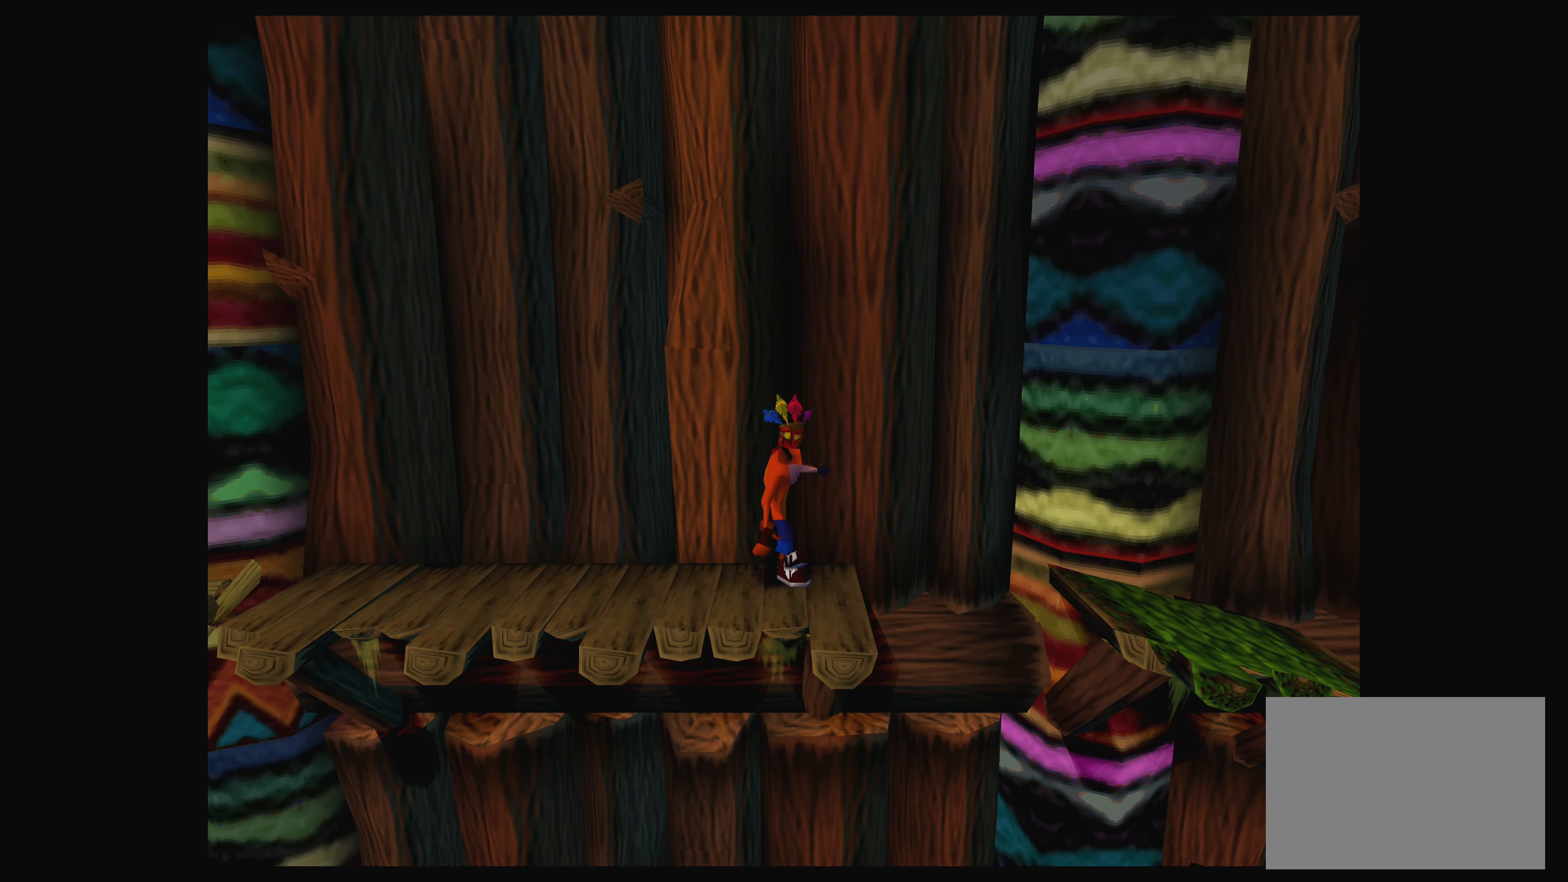
{"buttons": [], "left_stick": "center", "events": []}
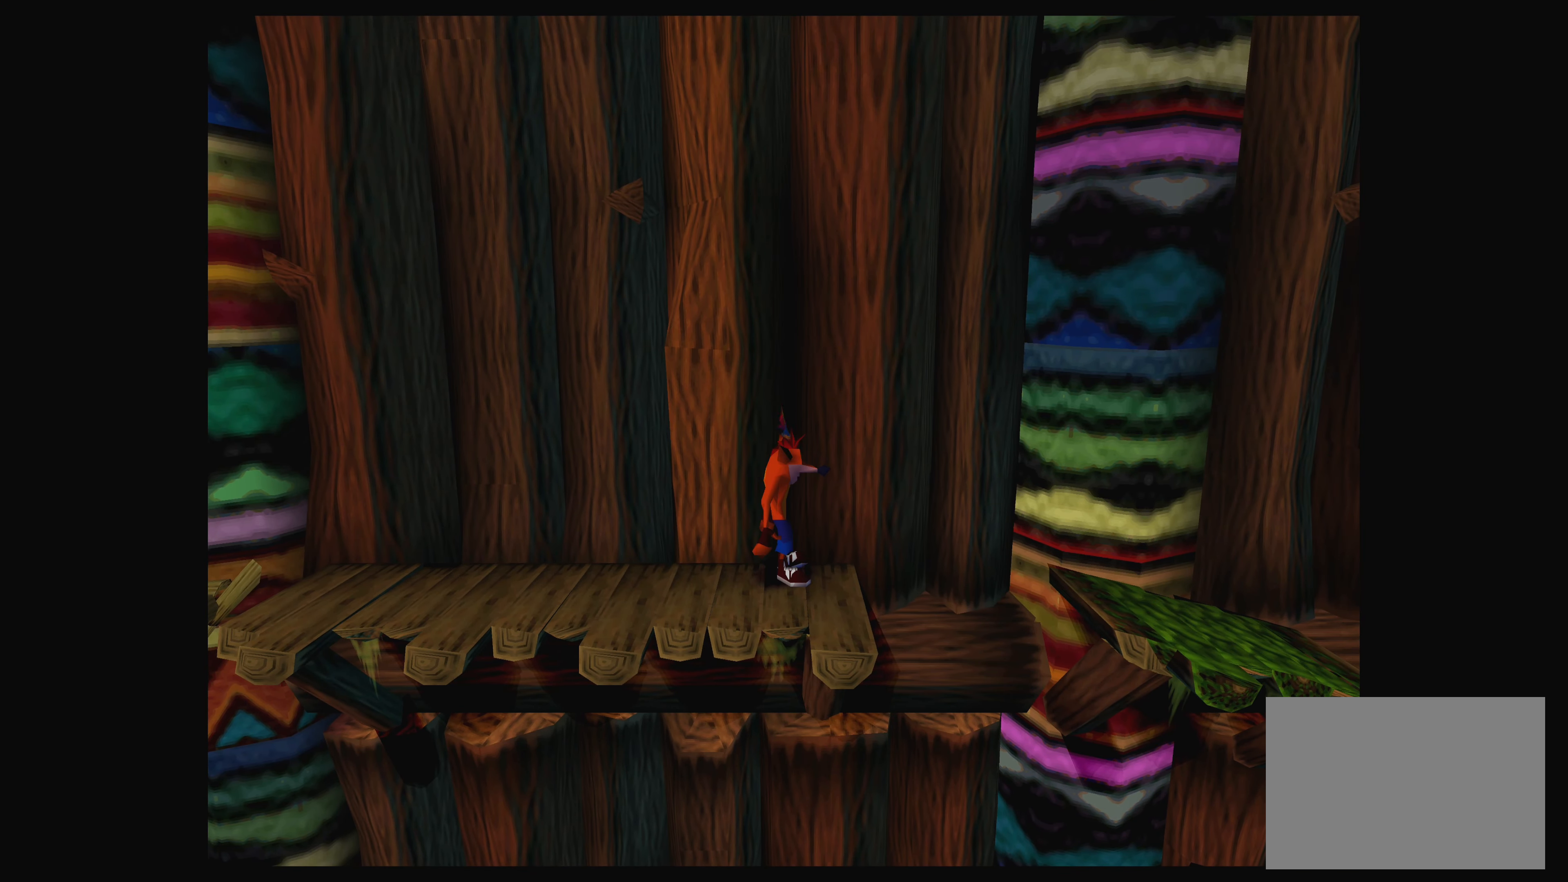
{"buttons": [], "left_stick": "right", "events": [[417, "left_stick", "right"]]}
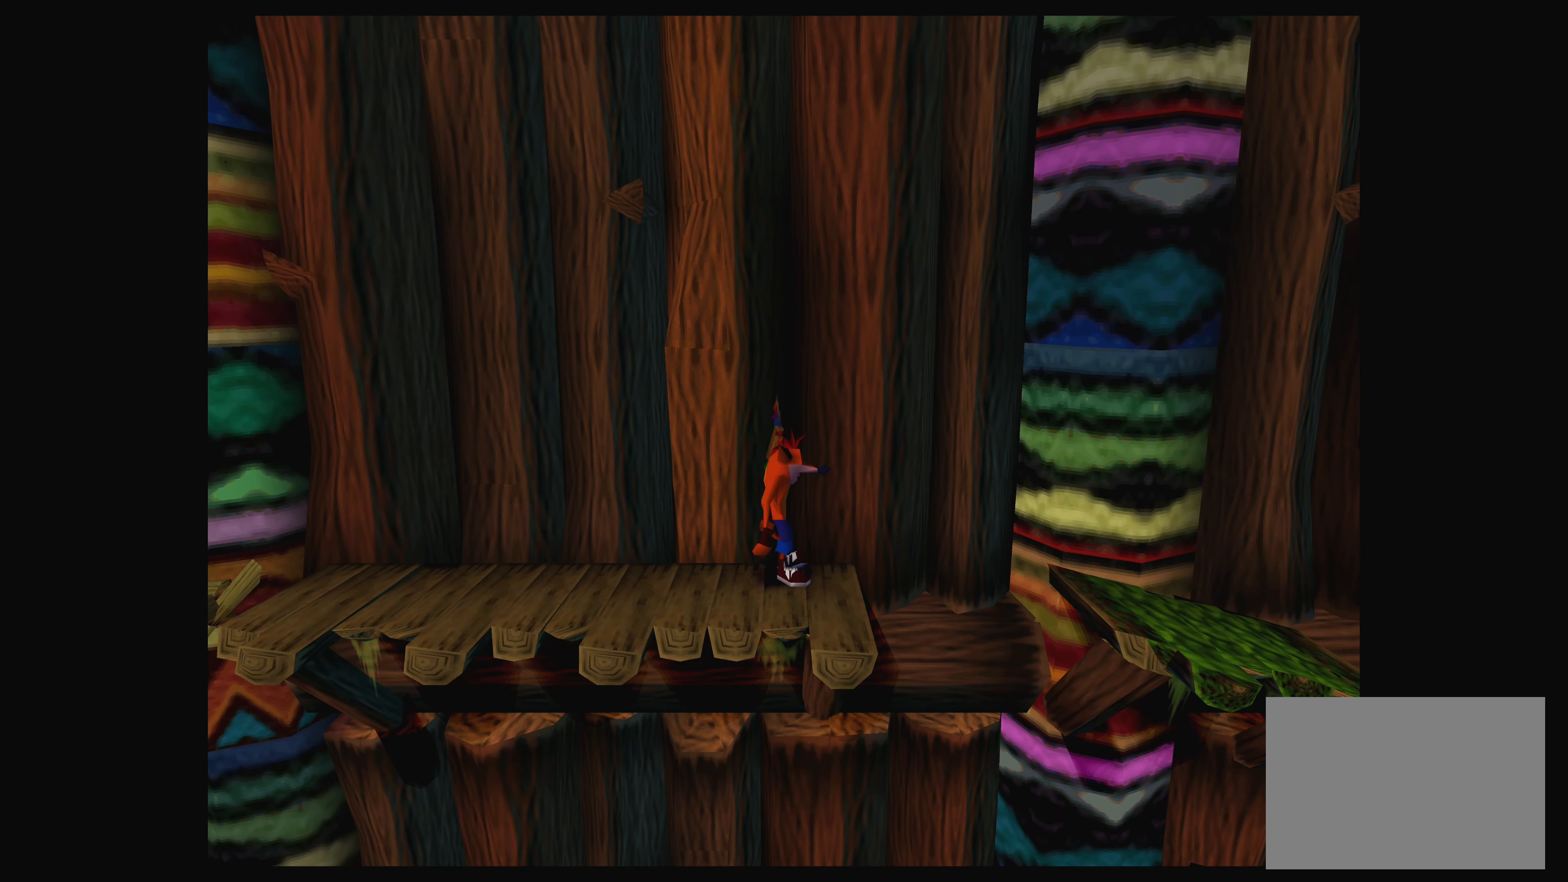
{"buttons": [], "left_stick": "left", "events": [[33, "left_stick", "center"], [417, "left_stick", "left"]]}
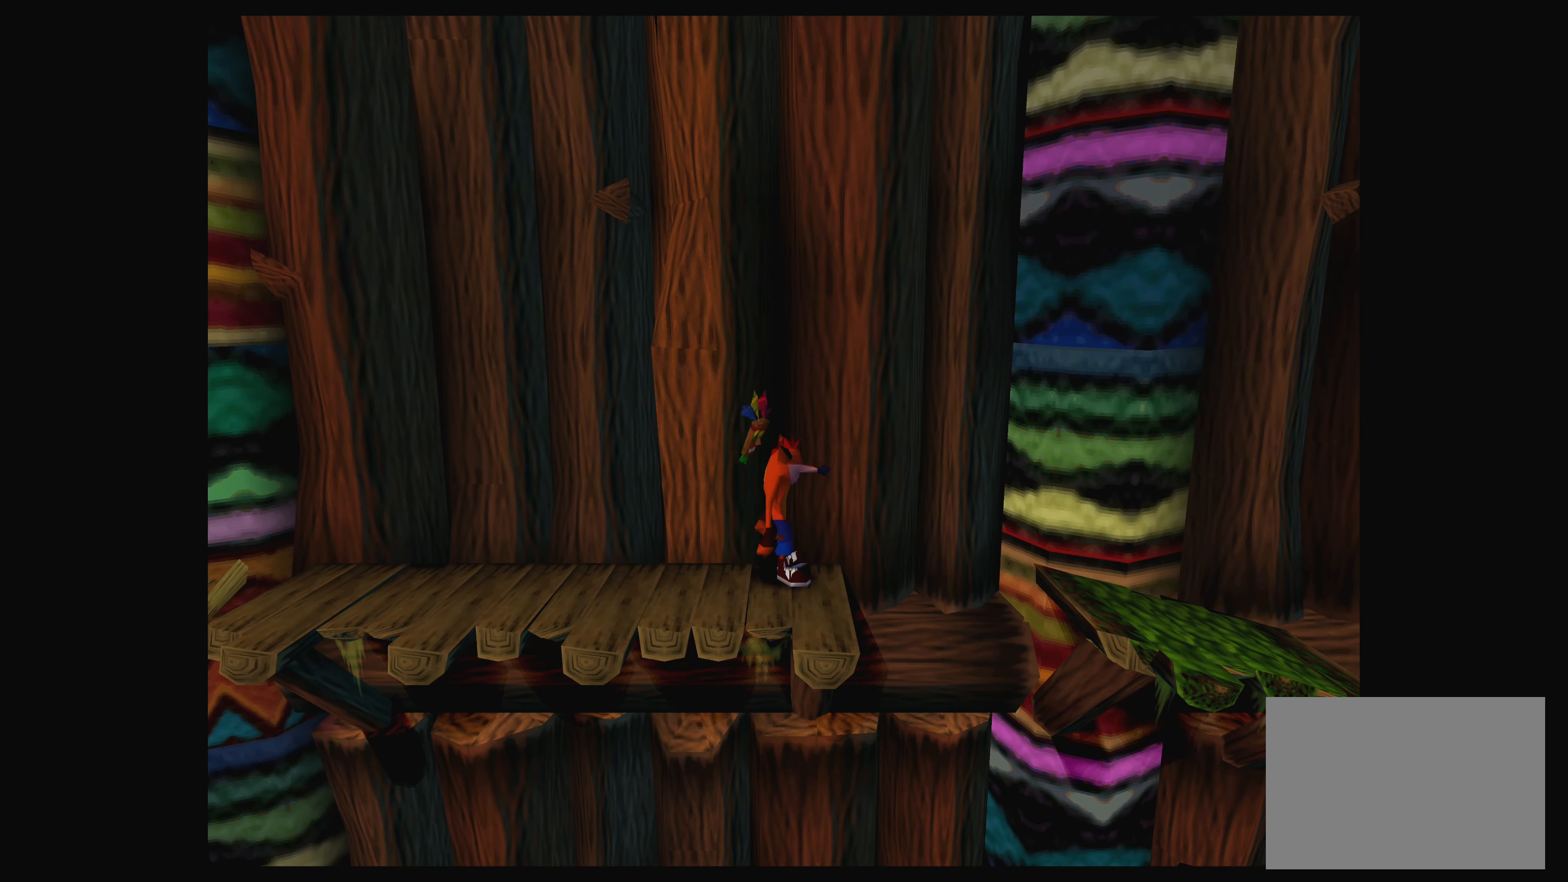
{"buttons": [], "left_stick": "center", "events": [[217, "left_stick", "center"]]}